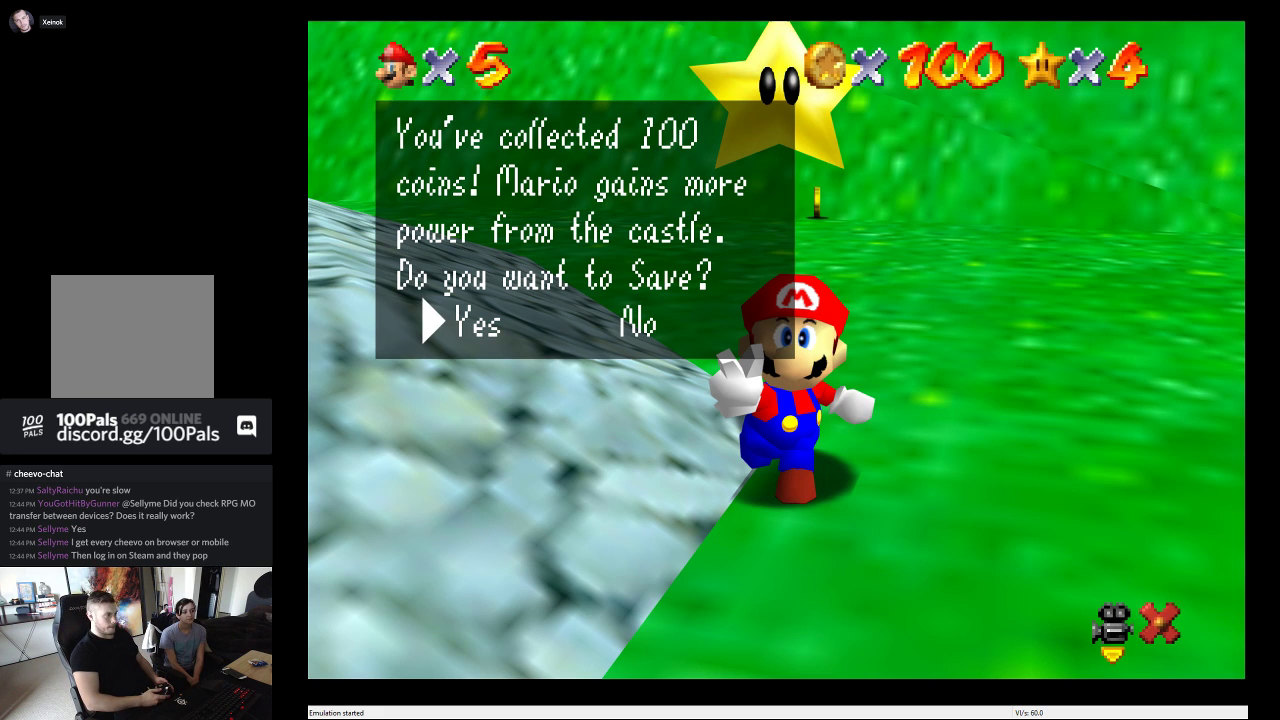
Gameplay with a controller (Xbox layout); each line is a JSON object with the inputs held at the frame after it. "events" lists button and stick changes between this image and that frame as [ms after this image, input, new state], when the widget could be followed in between. This overlay highlights the sticks when they move; stick clicks (L3 R3) are not distinguishable. Not read: L3 R3.
{"buttons": [], "left_stick": "center", "right_stick": "center", "events": [[300, "A", "down"], [433, "A", "up"]]}
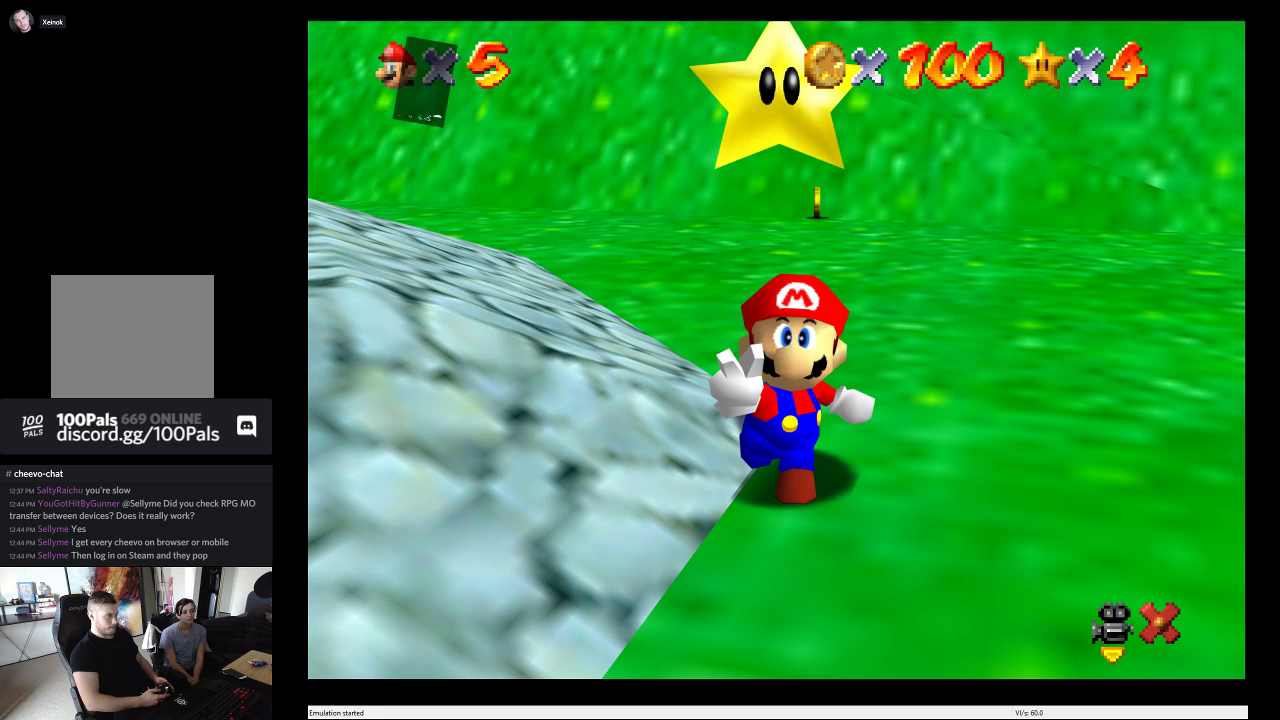
{"buttons": [], "left_stick": "center", "right_stick": "center", "events": []}
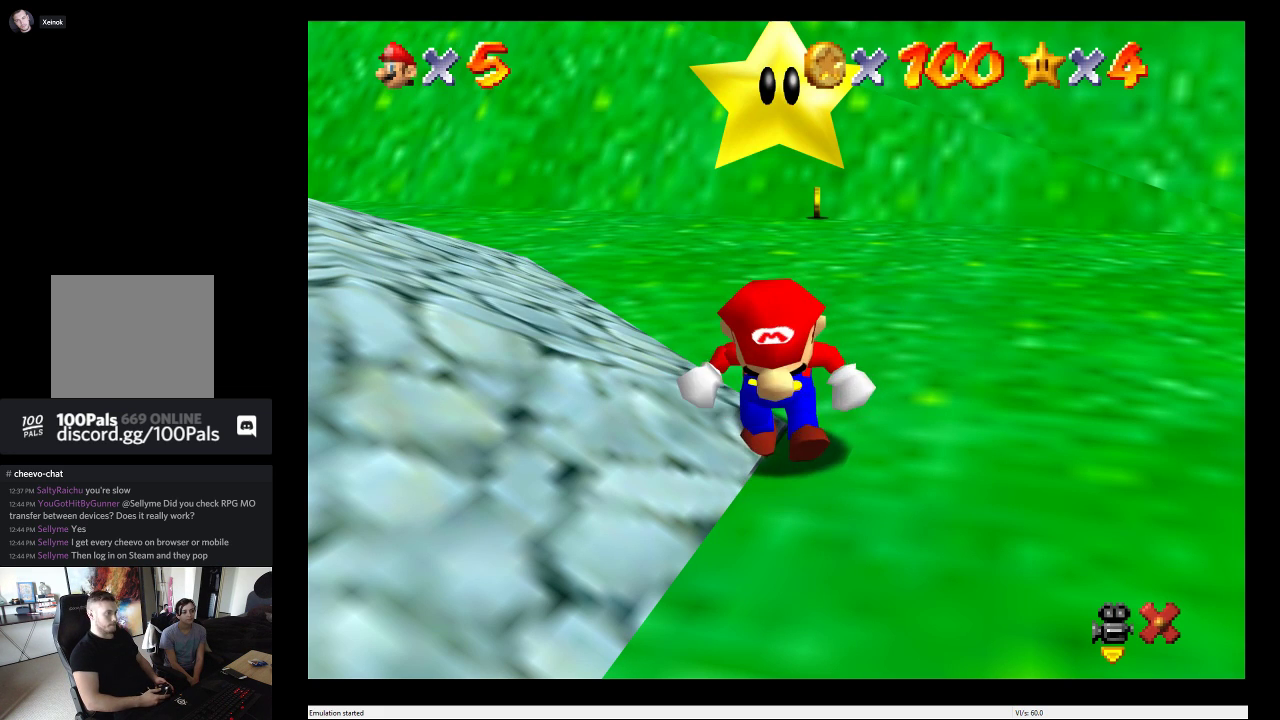
{"buttons": [], "left_stick": "center", "right_stick": "center", "events": []}
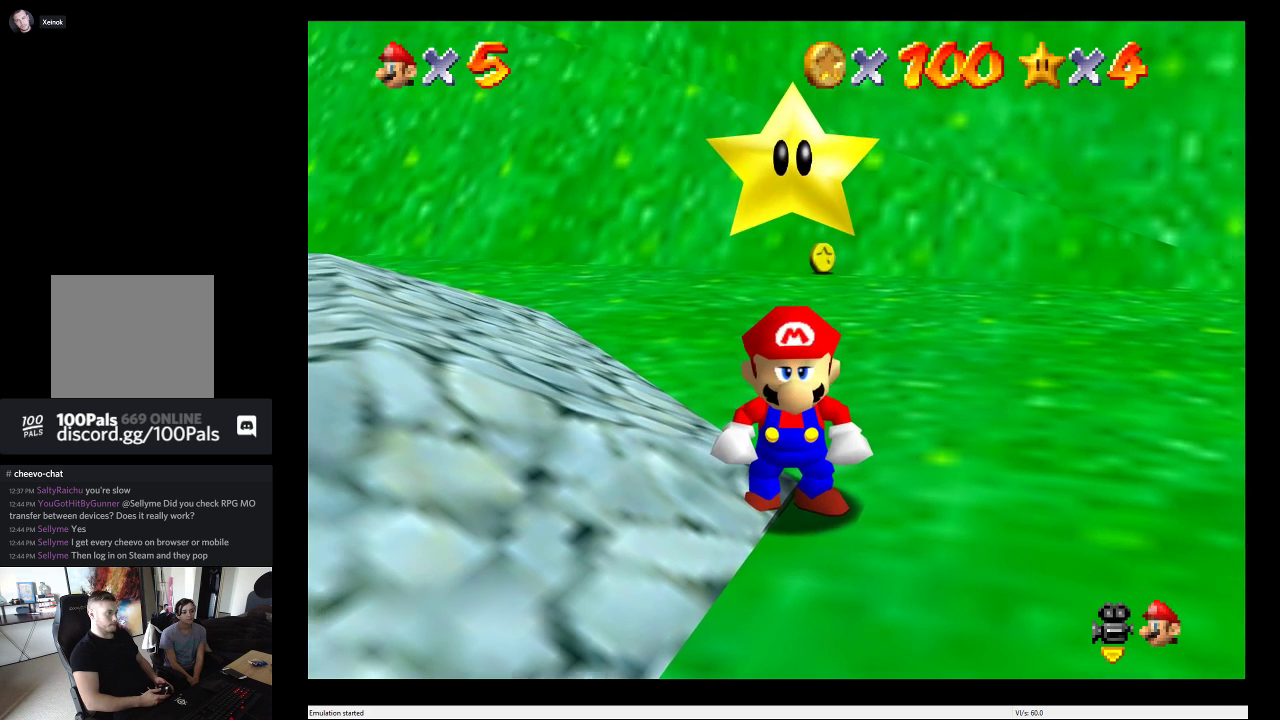
{"buttons": [], "left_stick": "up", "right_stick": "center", "events": [[483, "left_stick", "up"]]}
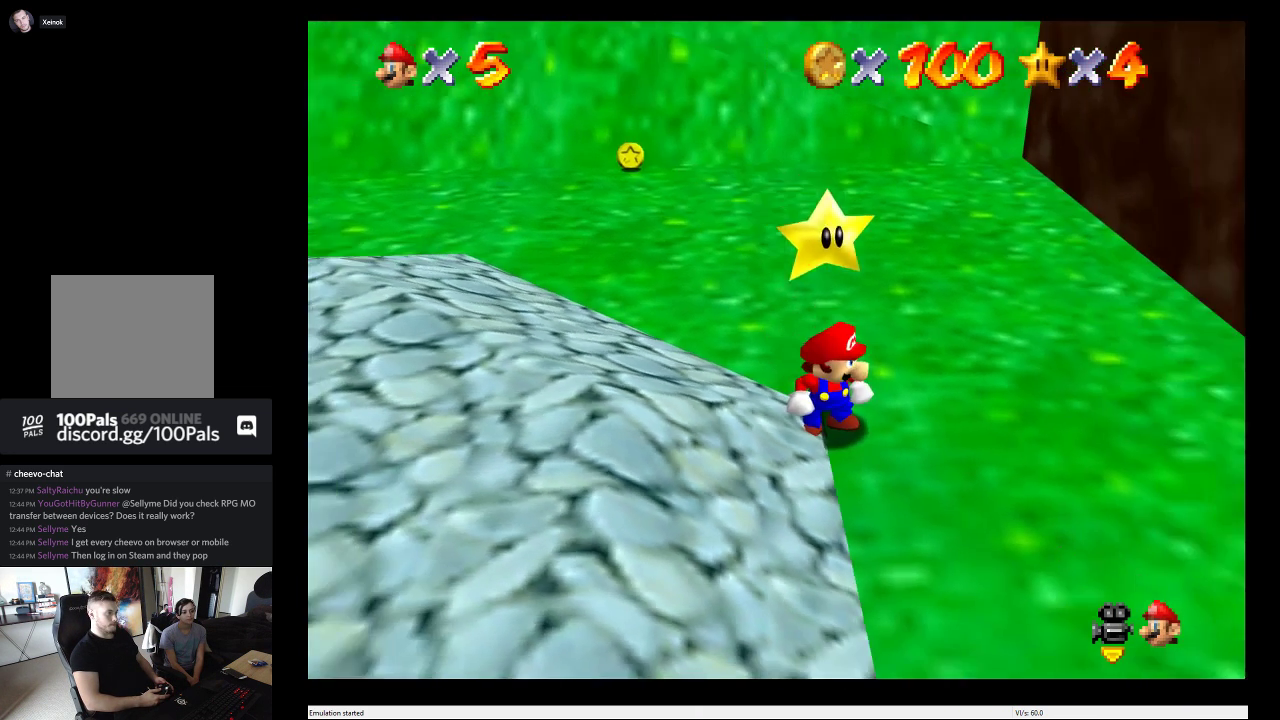
{"buttons": [], "left_stick": "up-left", "right_stick": "center", "events": [[433, "left_stick", "up-left"]]}
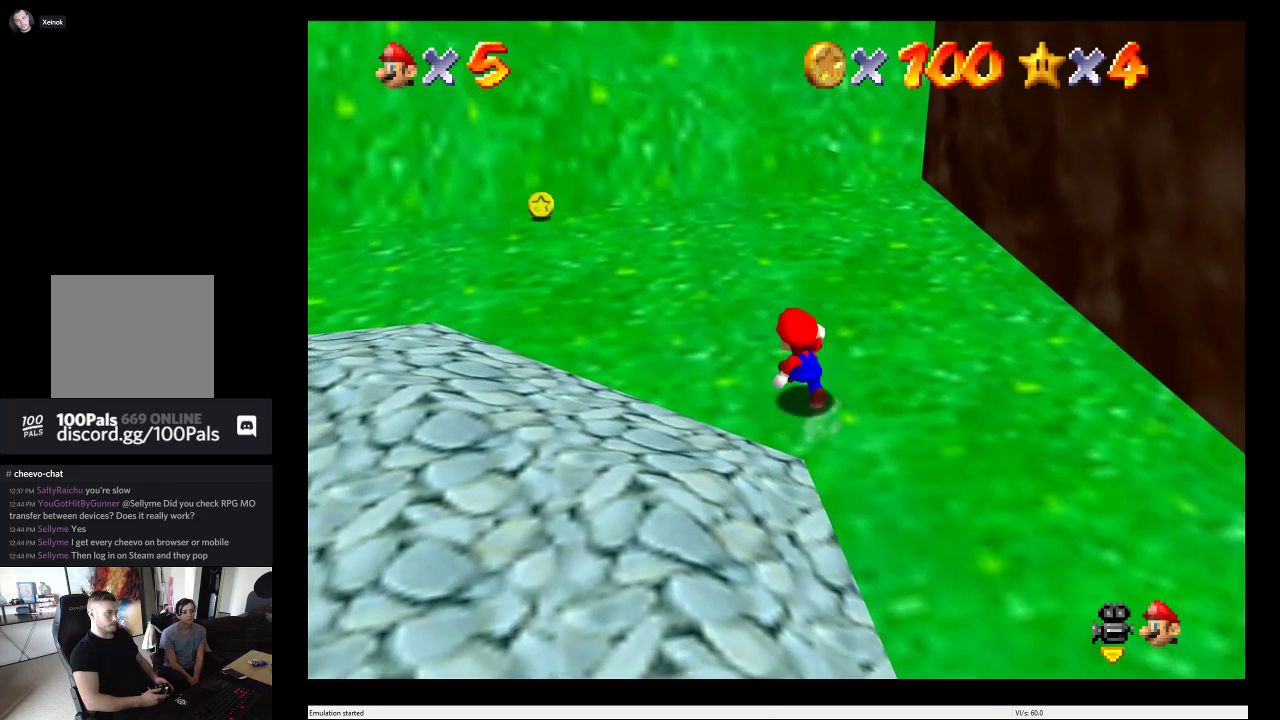
{"buttons": [], "left_stick": "up-left", "right_stick": "center", "events": []}
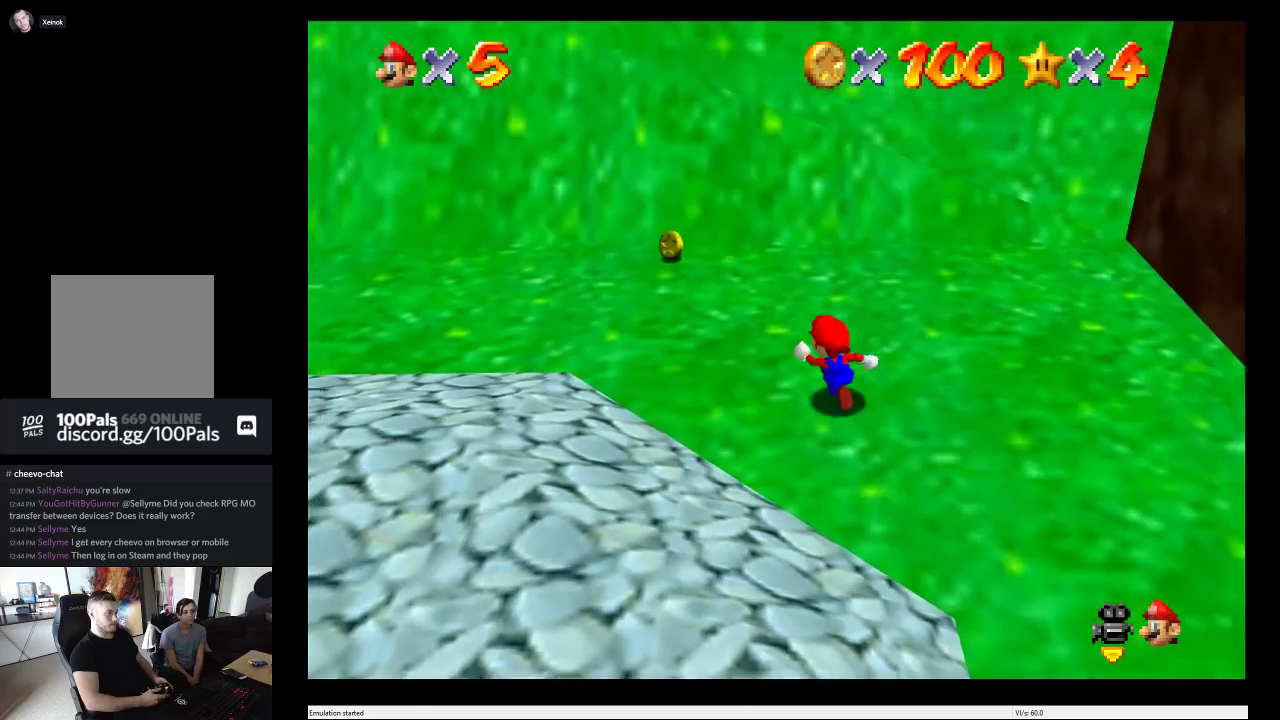
{"buttons": [], "left_stick": "up", "right_stick": "center", "events": [[500, "left_stick", "up"]]}
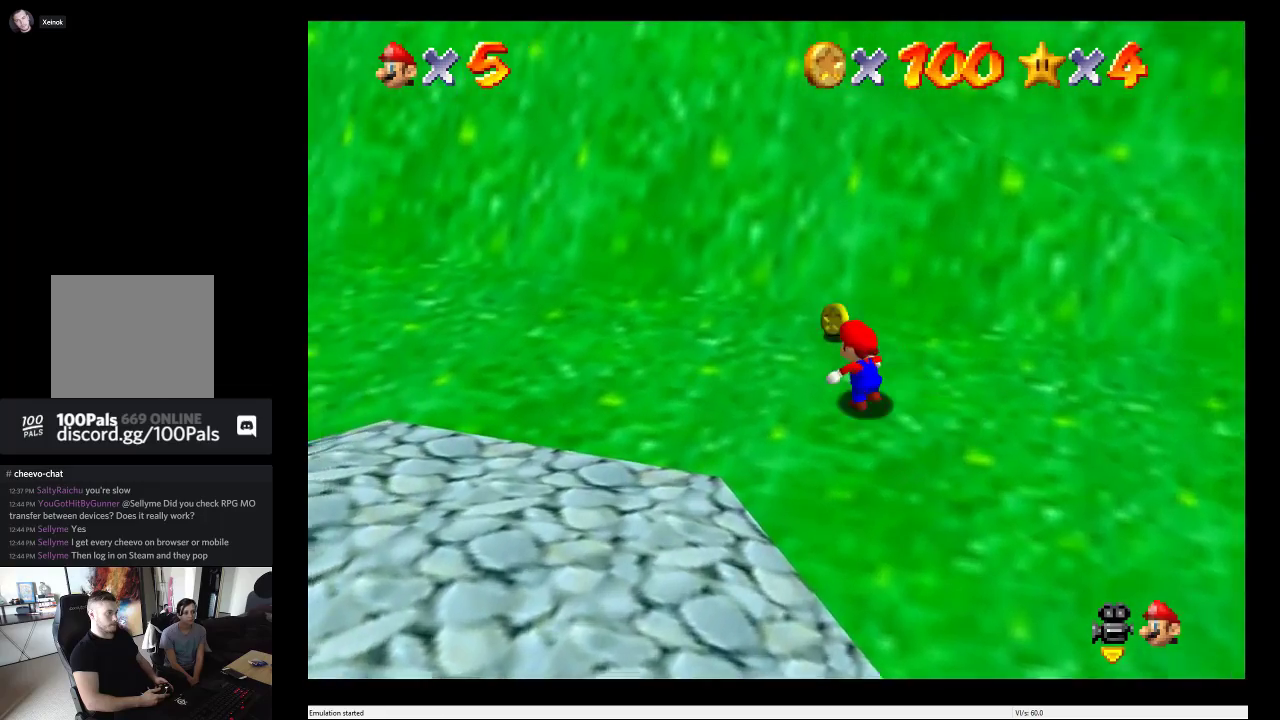
{"buttons": [], "left_stick": "left", "right_stick": "center", "events": [[200, "left_stick", "up-left"], [317, "left_stick", "left"]]}
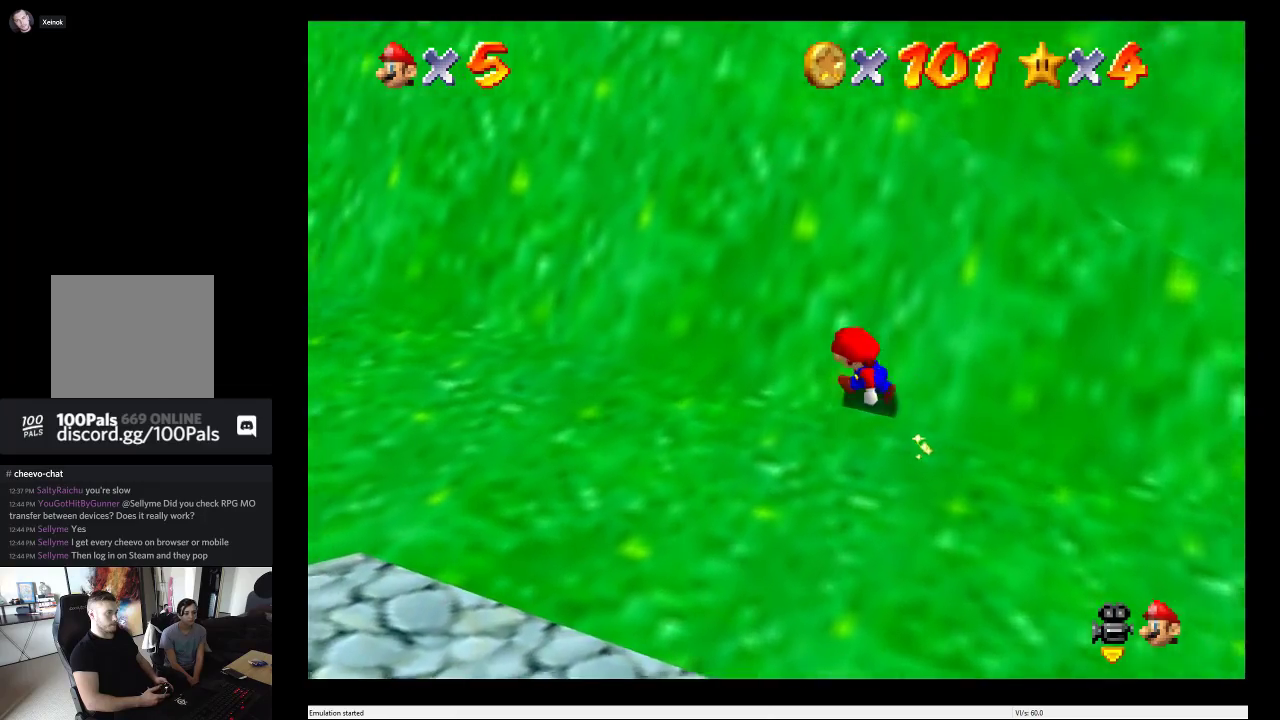
{"buttons": [], "left_stick": "left", "right_stick": "left", "events": [[317, "right_stick", "left"]]}
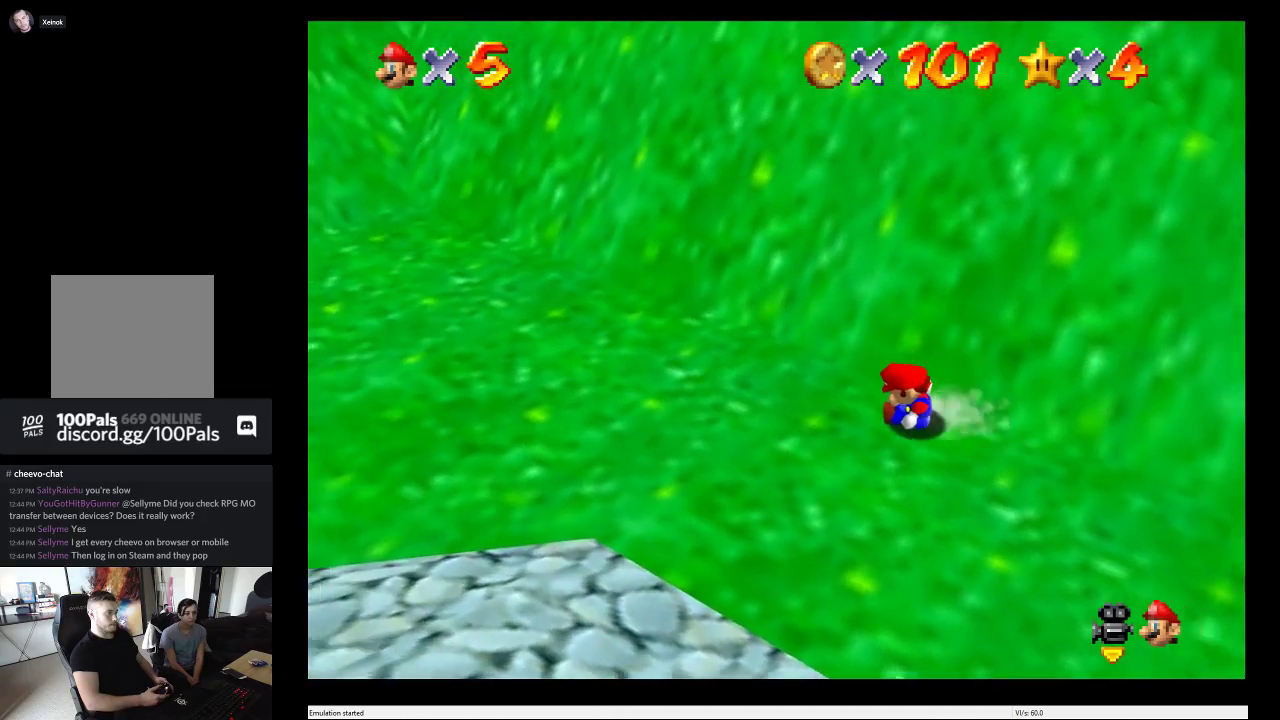
{"buttons": [], "left_stick": "left", "right_stick": "right", "events": [[67, "right_stick", "center"], [383, "right_stick", "right"]]}
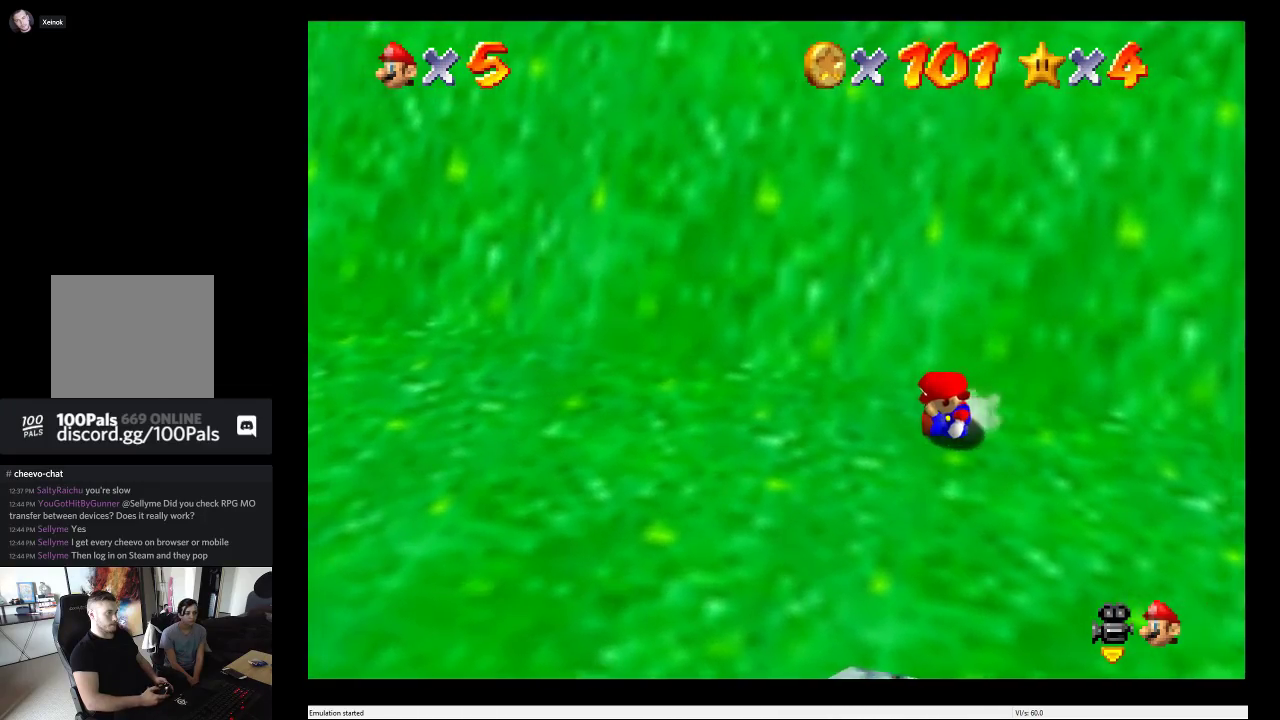
{"buttons": [], "left_stick": "left", "right_stick": "center", "events": [[50, "right_stick", "center"], [250, "right_stick", "right"], [433, "right_stick", "center"]]}
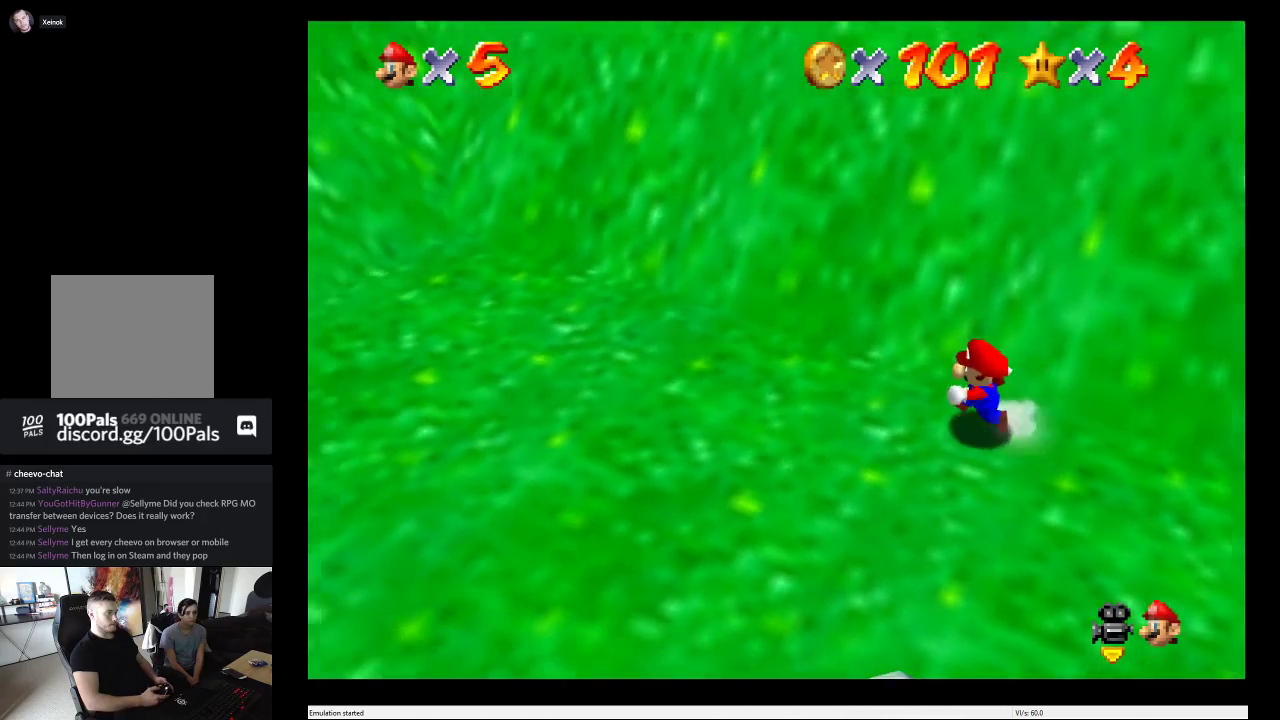
{"buttons": [], "left_stick": "left", "right_stick": "center", "events": [[67, "right_stick", "right"], [217, "right_stick", "center"]]}
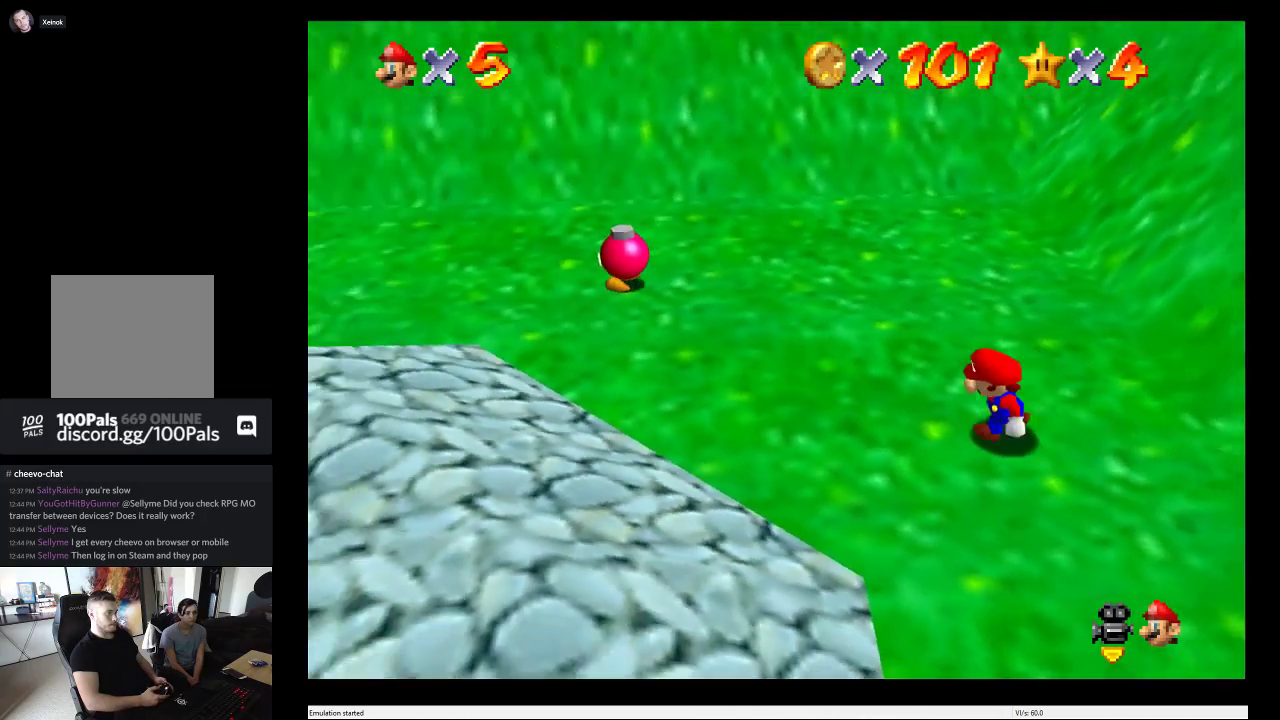
{"buttons": [], "left_stick": "left", "right_stick": "center", "events": [[167, "right_stick", "right"], [283, "right_stick", "center"]]}
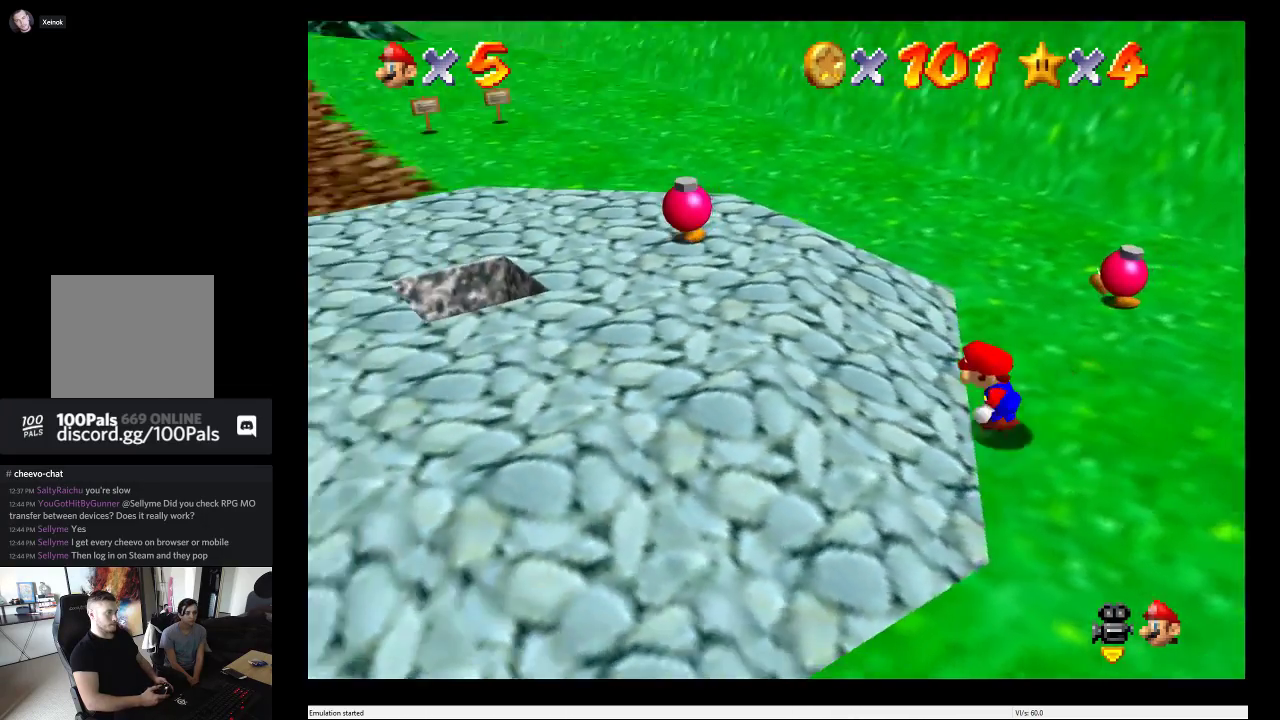
{"buttons": [], "left_stick": "up", "right_stick": "center", "events": [[117, "left_stick", "up-left"], [433, "left_stick", "up"]]}
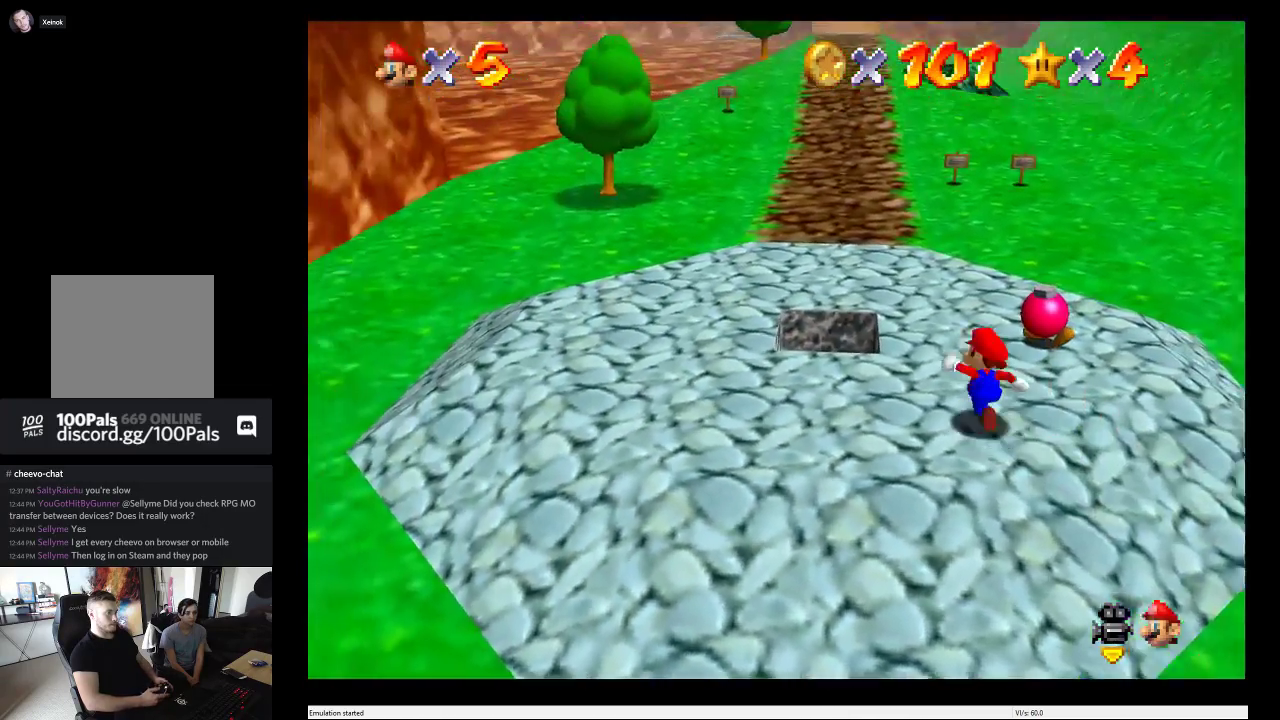
{"buttons": [], "left_stick": "up-left", "right_stick": "center", "events": [[183, "A", "down"], [367, "A", "up"], [483, "left_stick", "up-left"]]}
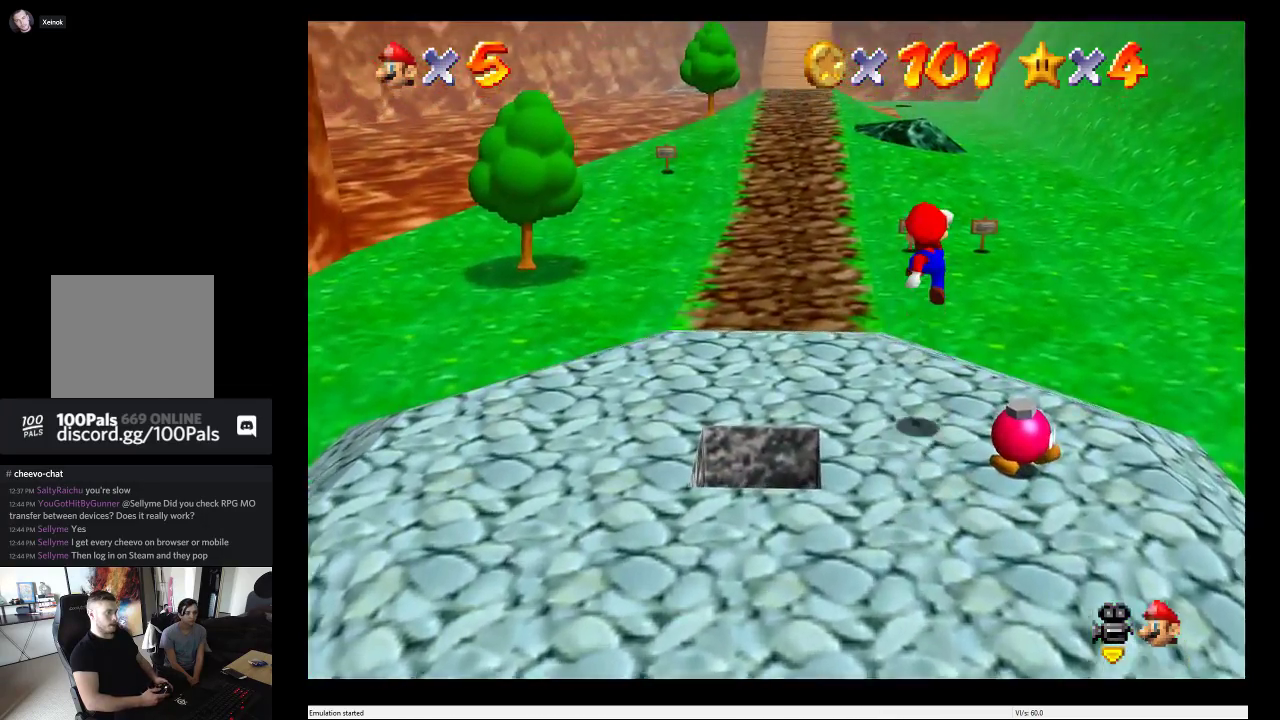
{"buttons": [], "left_stick": "up-left", "right_stick": "center", "events": []}
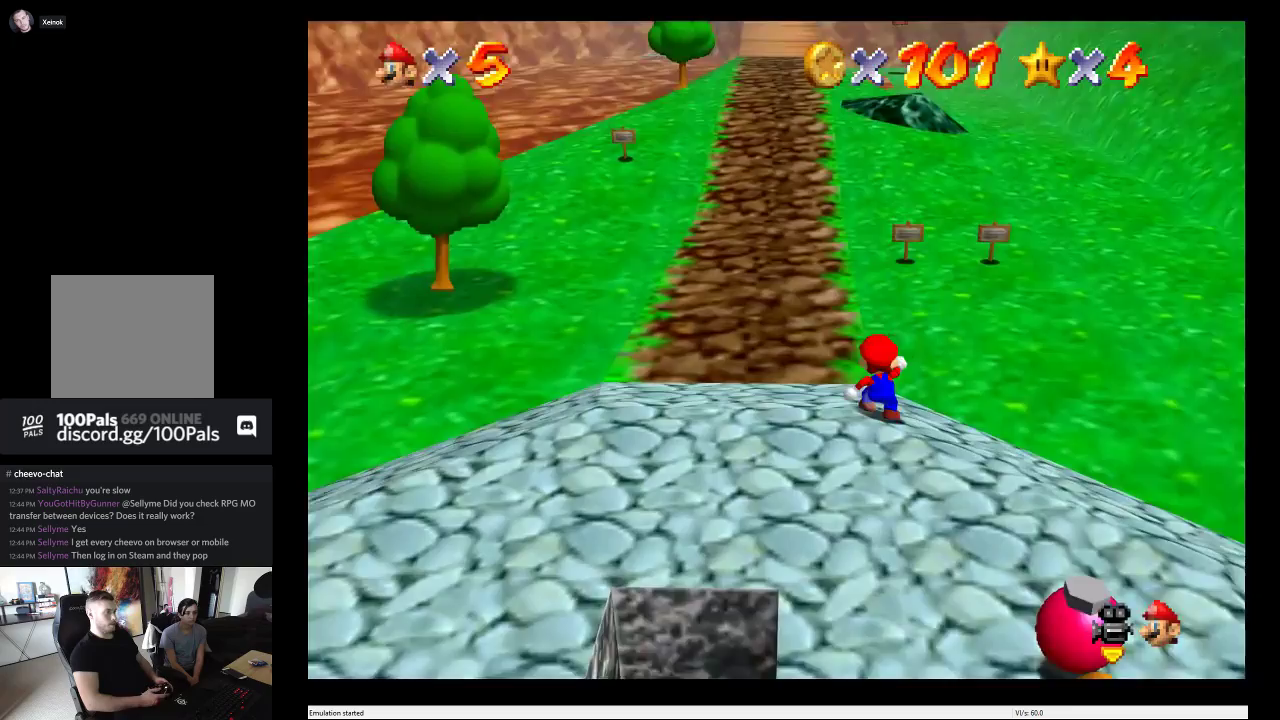
{"buttons": [], "left_stick": "up", "right_stick": "center", "events": [[350, "left_stick", "up"]]}
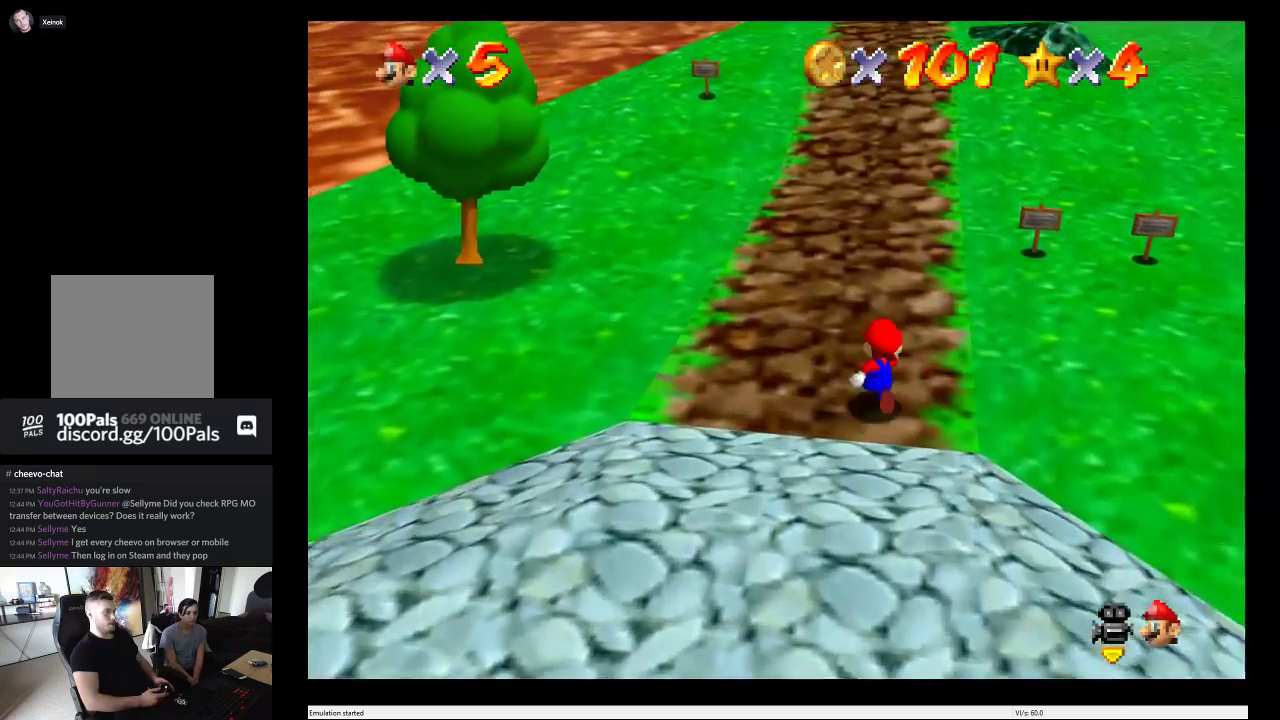
{"buttons": [], "left_stick": "up", "right_stick": "center", "events": []}
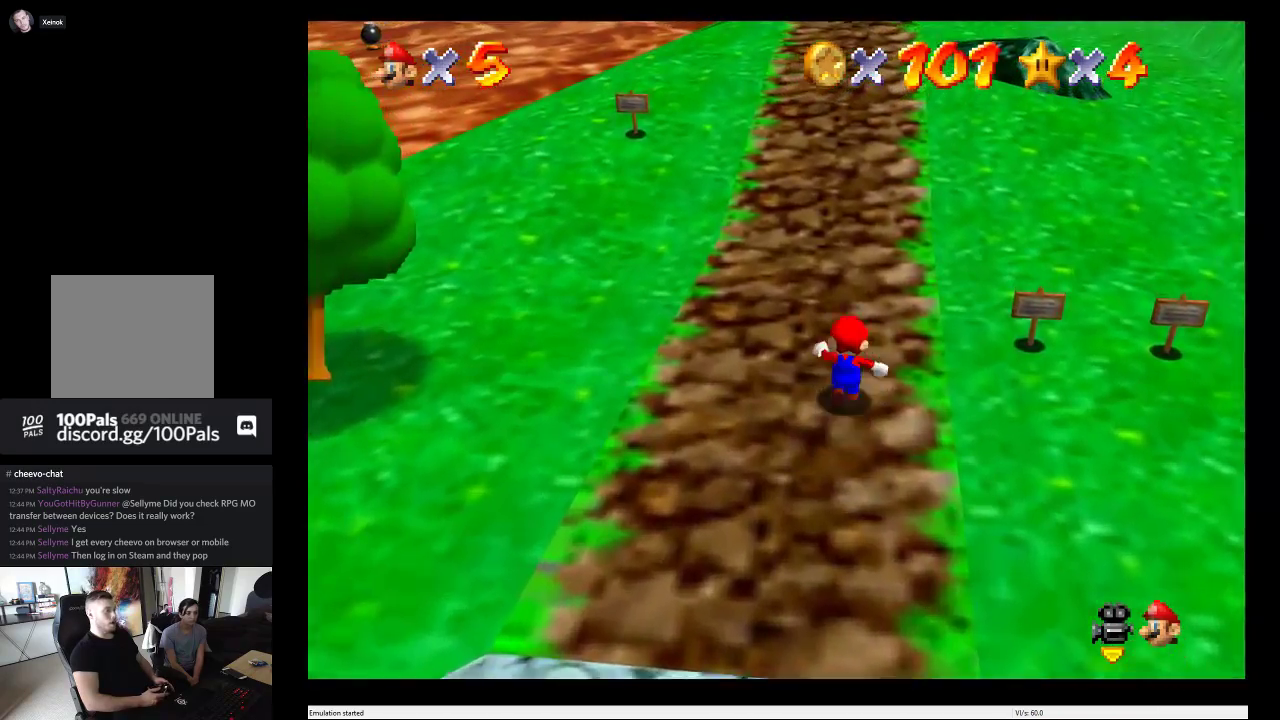
{"buttons": [], "left_stick": "left", "right_stick": "center", "events": [[350, "left_stick", "up-left"], [433, "left_stick", "left"]]}
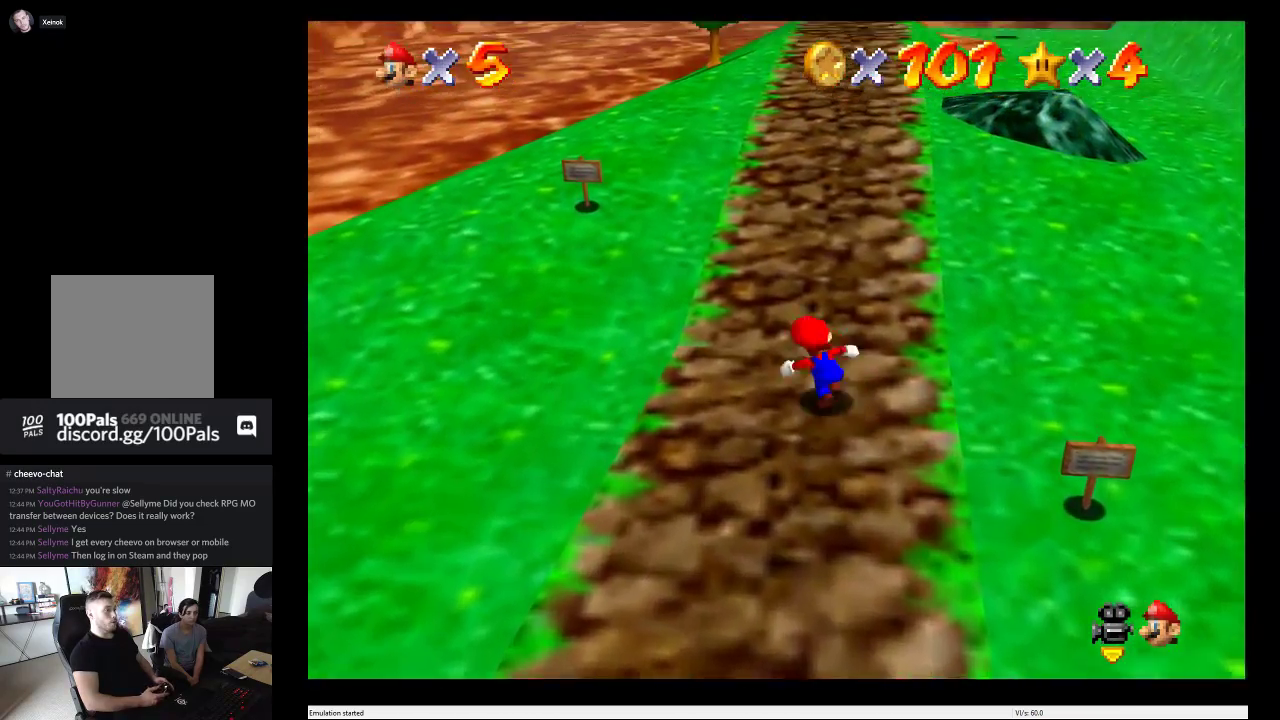
{"buttons": [], "left_stick": "down-left", "right_stick": "center", "events": [[167, "left_stick", "down-left"]]}
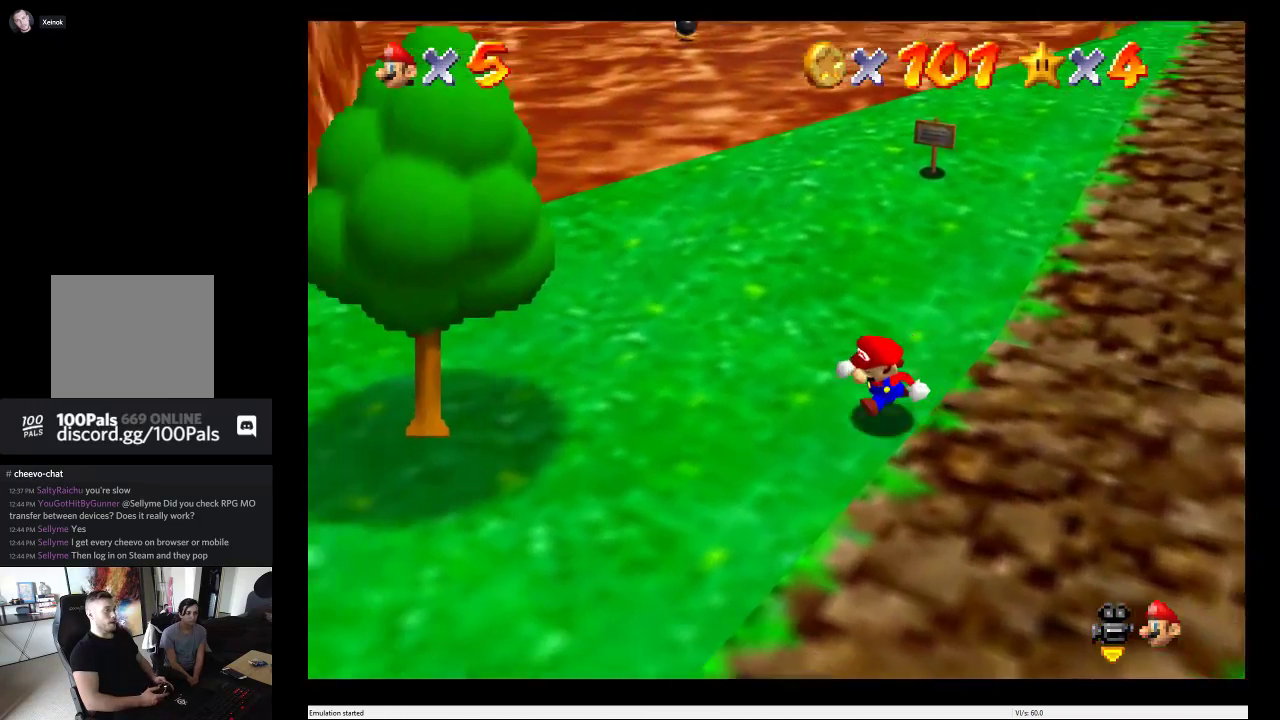
{"buttons": [], "left_stick": "down-left", "right_stick": "center", "events": []}
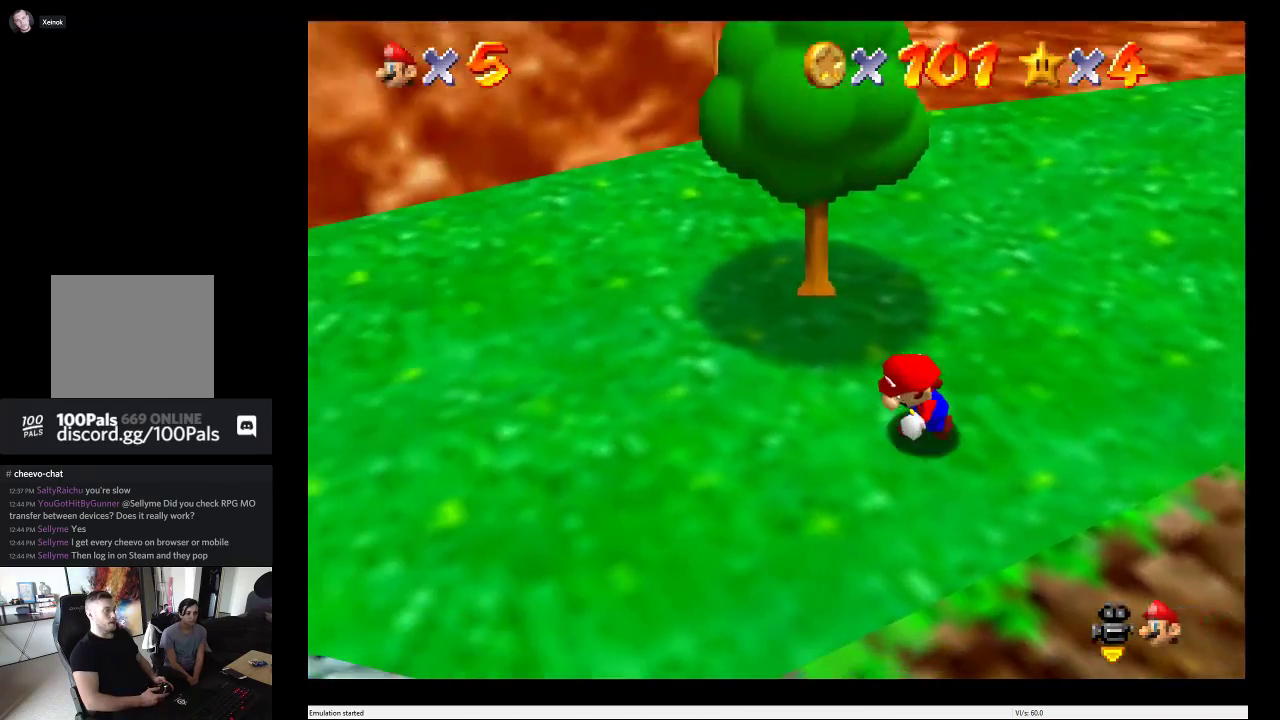
{"buttons": [], "left_stick": "down-left", "right_stick": "center", "events": []}
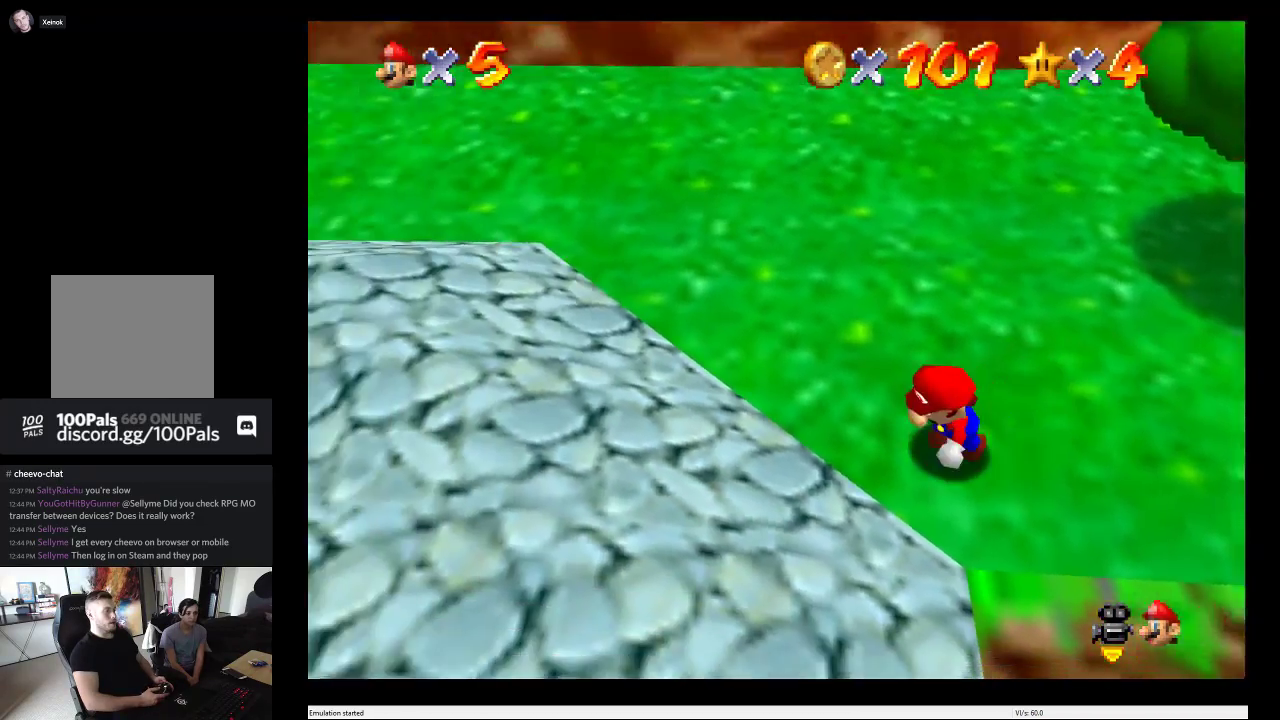
{"buttons": [], "left_stick": "left", "right_stick": "center", "events": [[417, "left_stick", "left"]]}
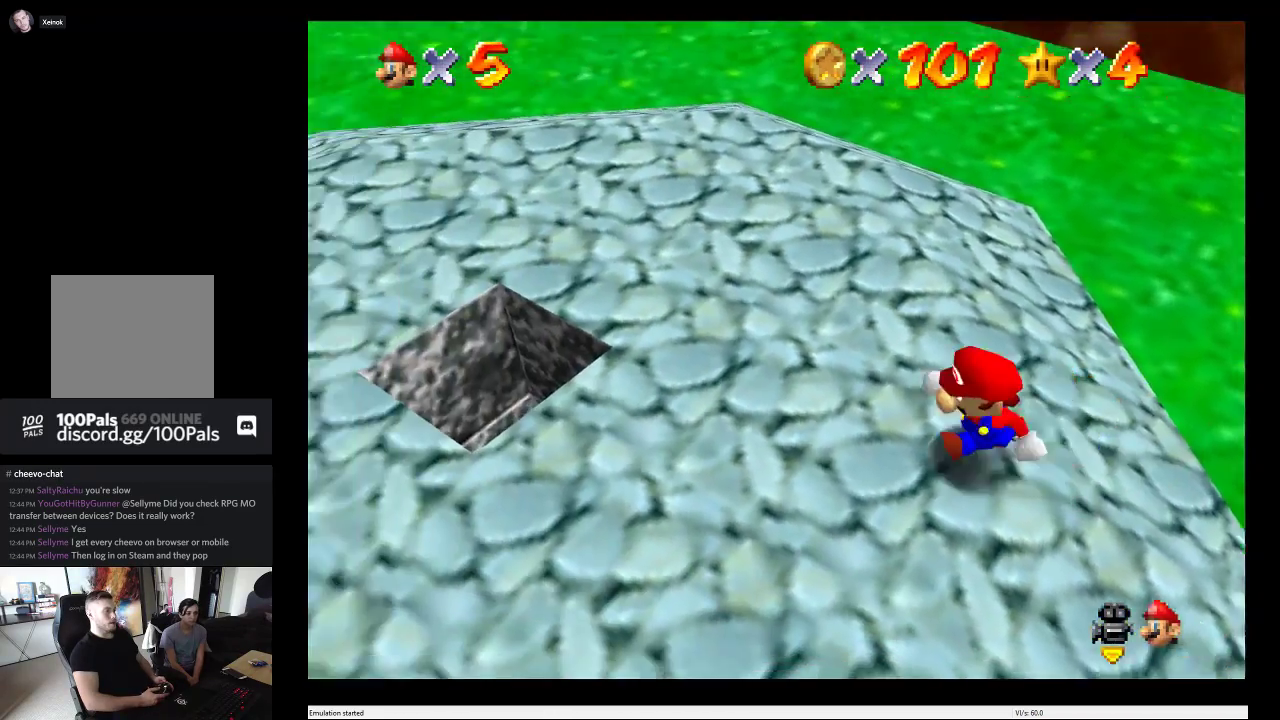
{"buttons": [], "left_stick": "center", "right_stick": "center", "events": [[150, "left_stick", "up-left"], [200, "left_stick", "up"], [317, "left_stick", "center"]]}